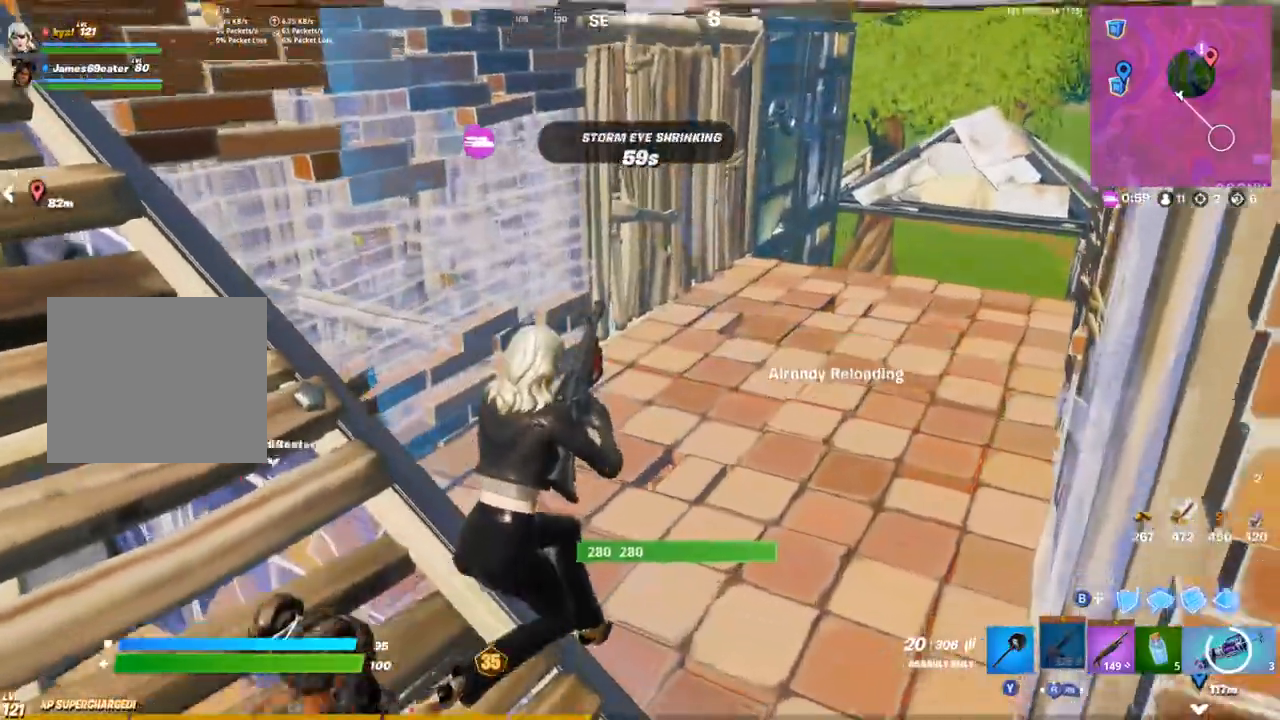
Gameplay with a controller (PlayStation layout); each line is a JSON object with the inputs held at the frame after it. "events" lists button and stick changes between this image and that frame as [ms after this image, input, new state], when the widget could be followed in between.
{"buttons": [], "left_stick": "up", "right_stick": "center", "events": [[33, "L1", "up"], [183, "left_stick", "center"], [233, "left_stick", "down-right"], [383, "right_stick", "left"], [467, "right_stick", "center"], [483, "left_stick", "up"]]}
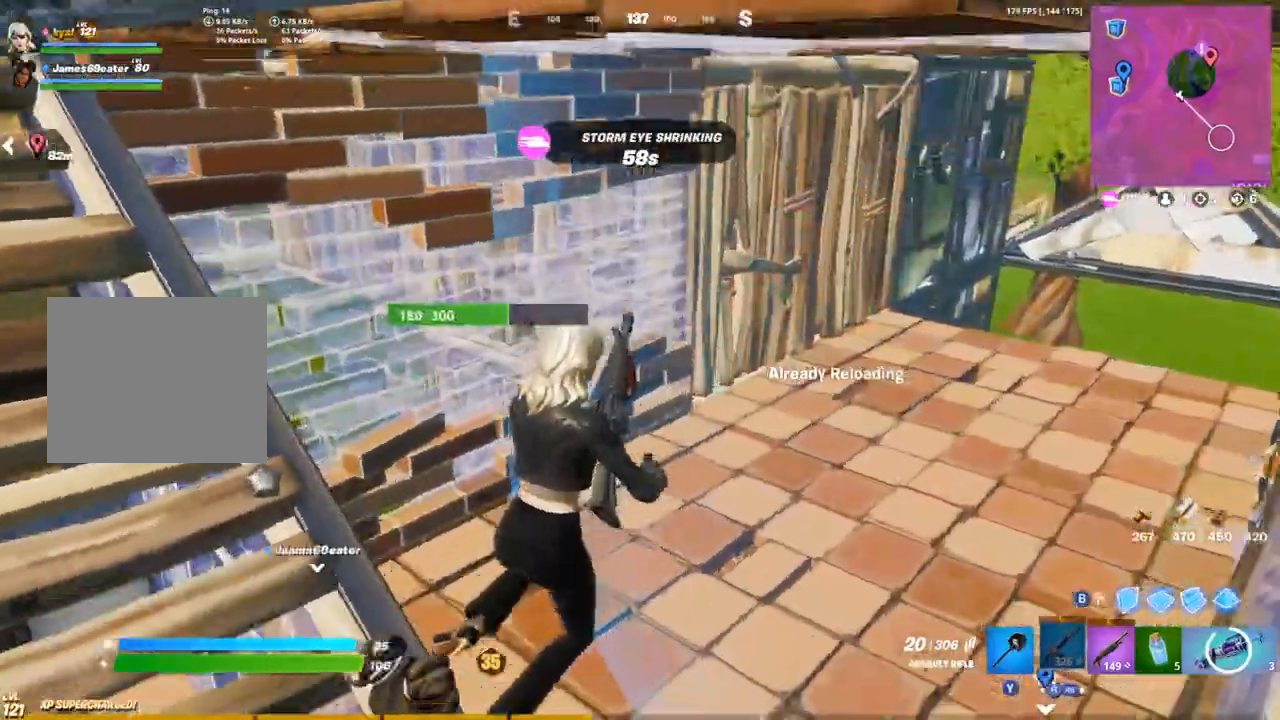
{"buttons": [], "left_stick": "up-left", "right_stick": "up-left", "events": [[317, "left_stick", "up-left"], [467, "right_stick", "up-left"]]}
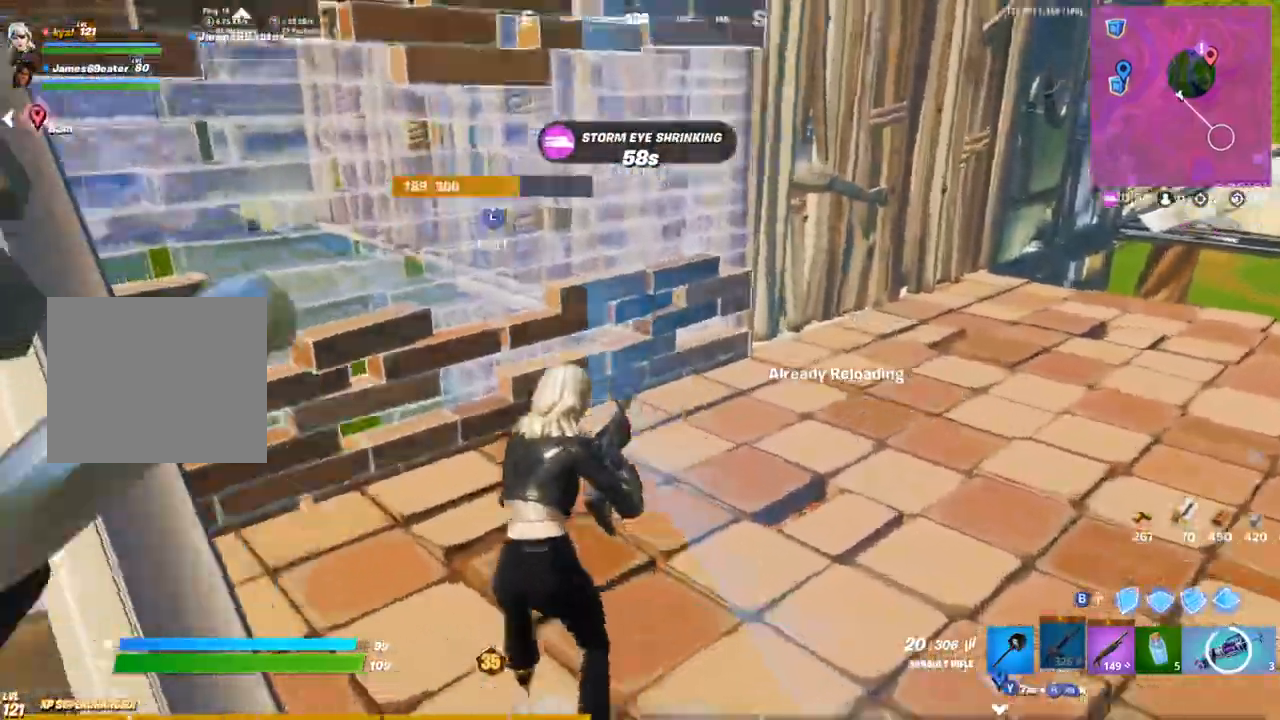
{"buttons": ["L1"], "left_stick": "up-right", "right_stick": "center", "events": [[100, "left_stick", "up-right"], [117, "right_stick", "center"], [317, "L1", "down"], [400, "L1", "up"], [450, "L1", "down"]]}
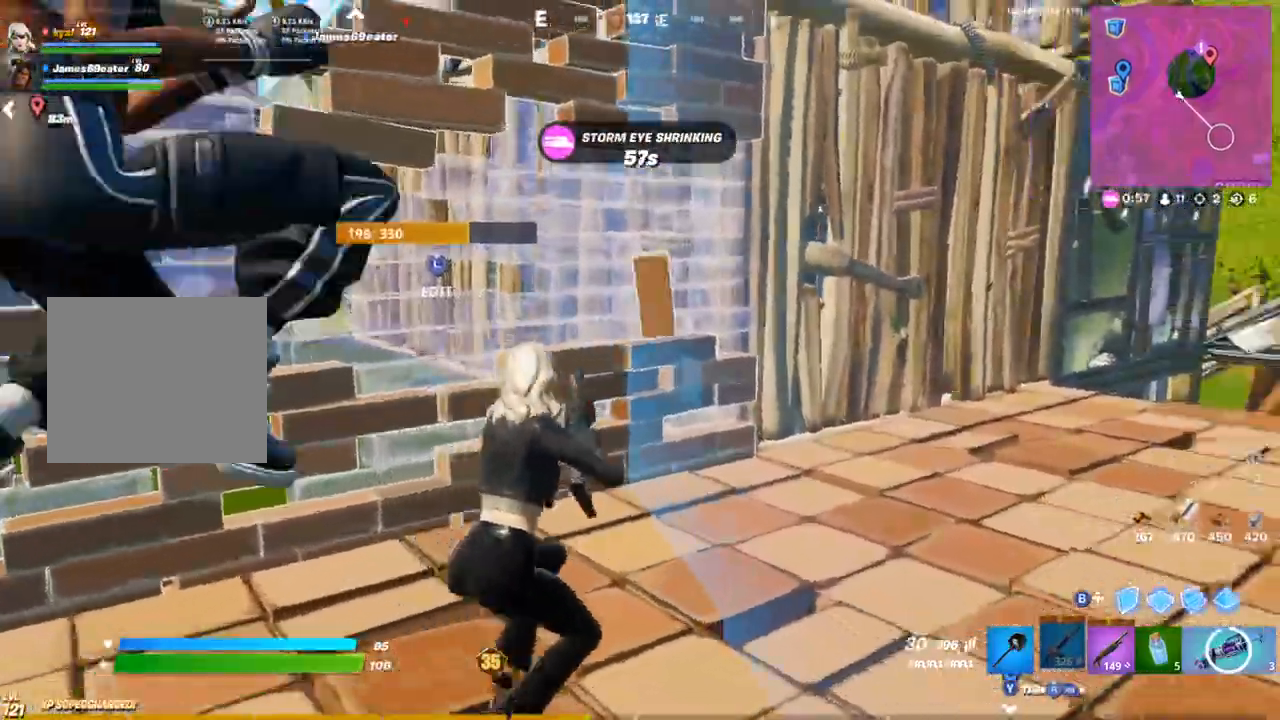
{"buttons": [], "left_stick": "up", "right_stick": "center", "events": [[33, "L1", "up"], [183, "R1", "down"], [183, "left_stick", "up"], [183, "right_stick", "up"], [283, "right_stick", "center"], [300, "R1", "up"]]}
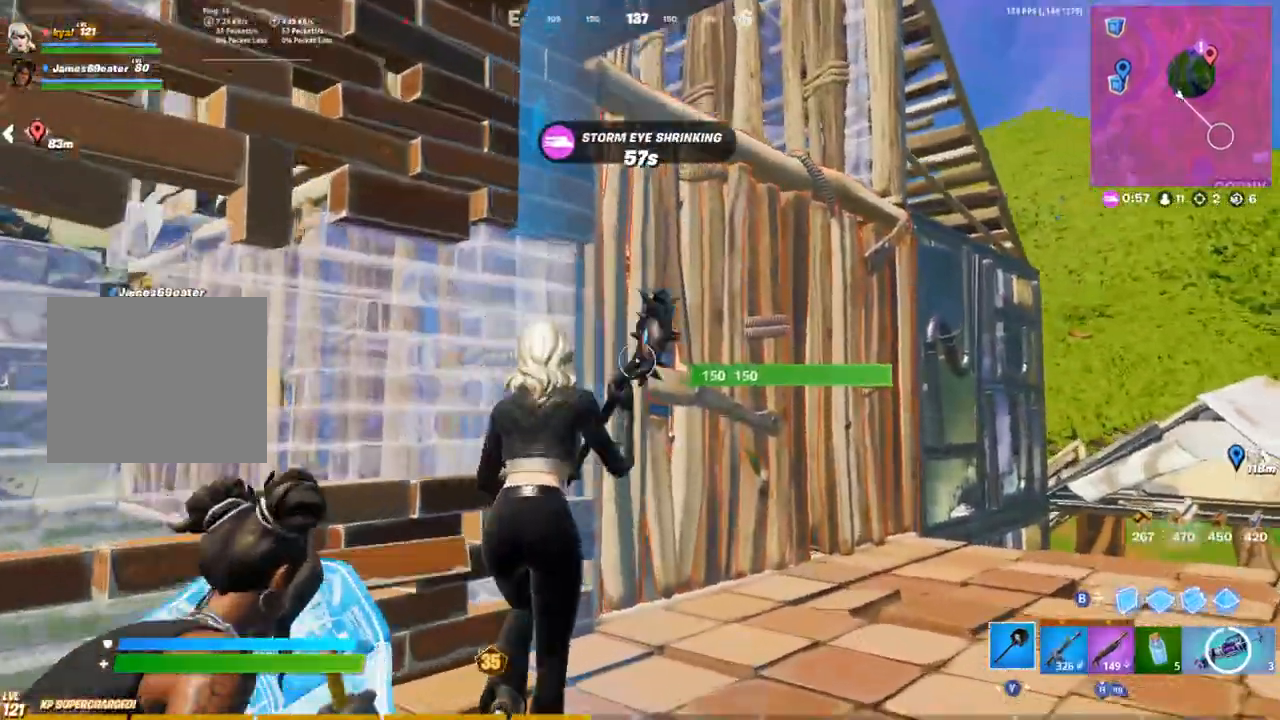
{"buttons": ["R1"], "left_stick": "down", "right_stick": "center", "events": [[67, "R2", "down"], [267, "R2", "up"], [300, "CIRCLE", "down"], [333, "left_stick", "down"], [333, "right_stick", "up-right"], [400, "CIRCLE", "up"], [417, "R1", "down"], [500, "right_stick", "center"]]}
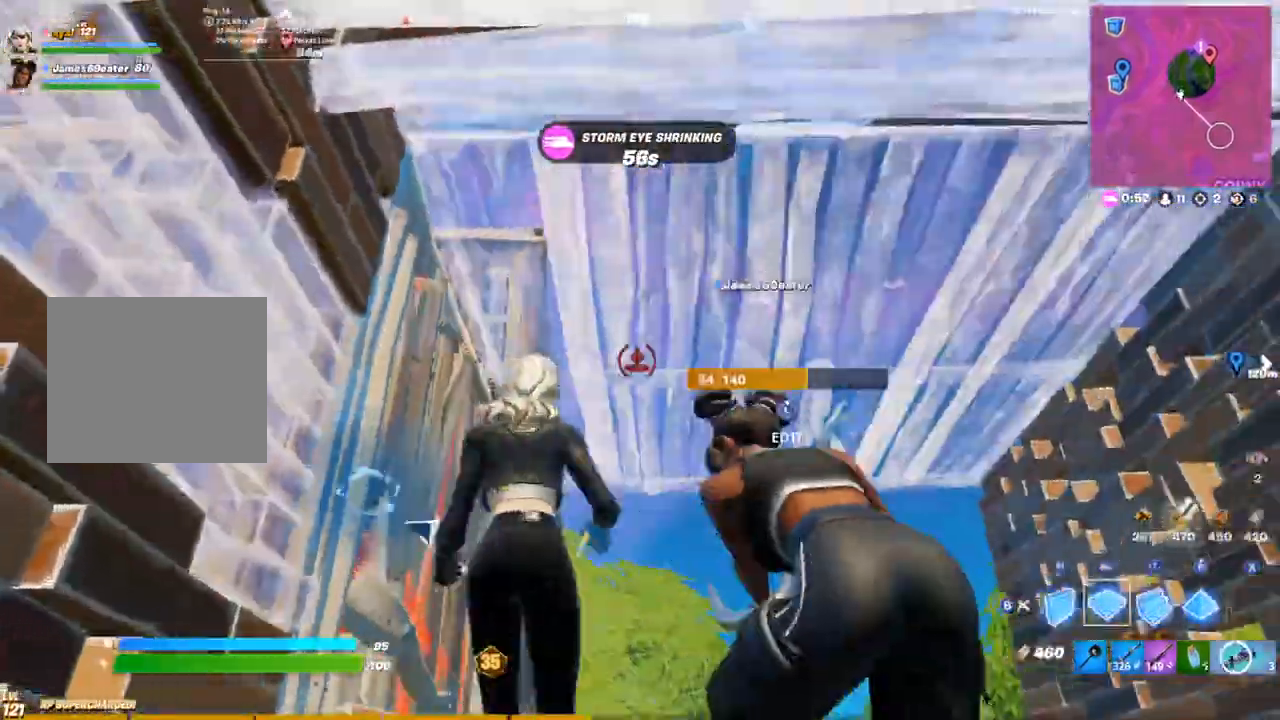
{"buttons": ["R2"], "left_stick": "up-right", "right_stick": "center", "events": [[17, "CIRCLE", "down"], [33, "R1", "up"], [67, "right_stick", "down-left"], [117, "CIRCLE", "up"], [117, "left_stick", "center"], [217, "left_stick", "up-right"], [217, "right_stick", "center"], [367, "R2", "down"]]}
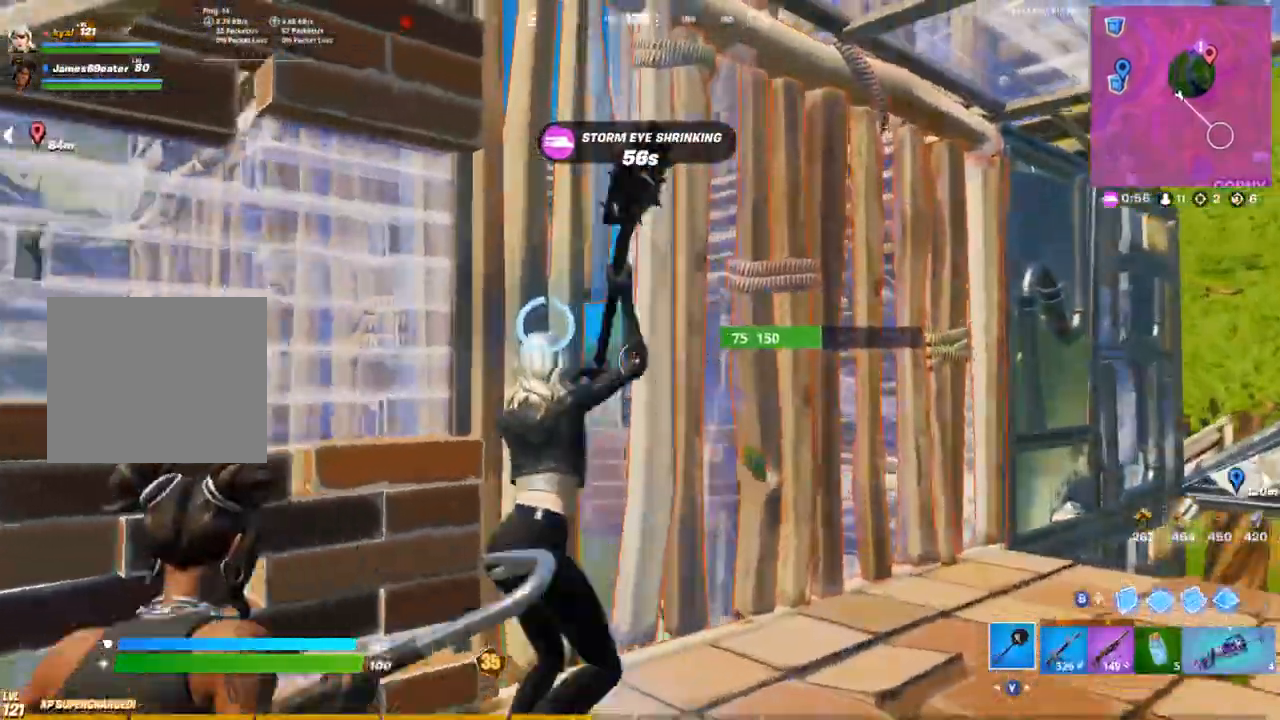
{"buttons": [], "left_stick": "up-left", "right_stick": "center", "events": [[50, "R2", "up"], [133, "R1", "down"], [133, "right_stick", "down-left"], [200, "R1", "up"], [200, "left_stick", "up-left"], [267, "R1", "down"], [367, "R1", "up"], [500, "right_stick", "center"]]}
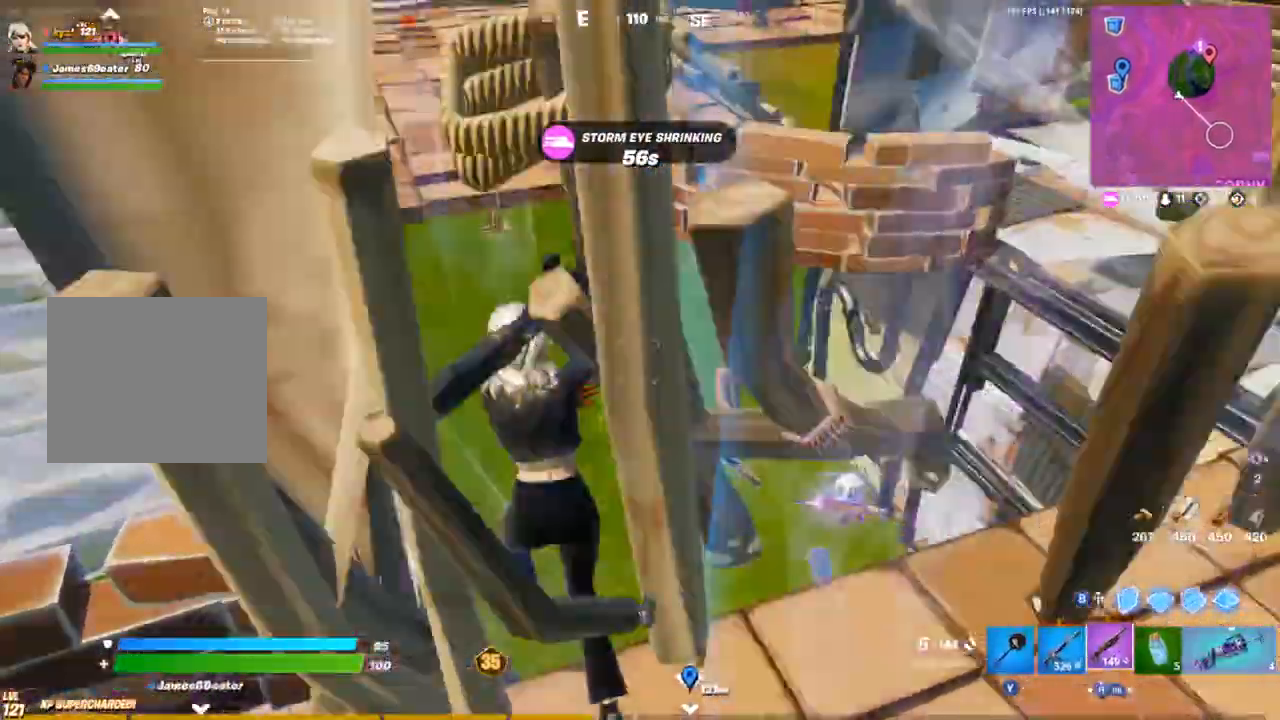
{"buttons": [], "left_stick": "up-right", "right_stick": "up-right", "events": [[83, "left_stick", "down-left"], [283, "left_stick", "up-right"], [467, "right_stick", "up-right"]]}
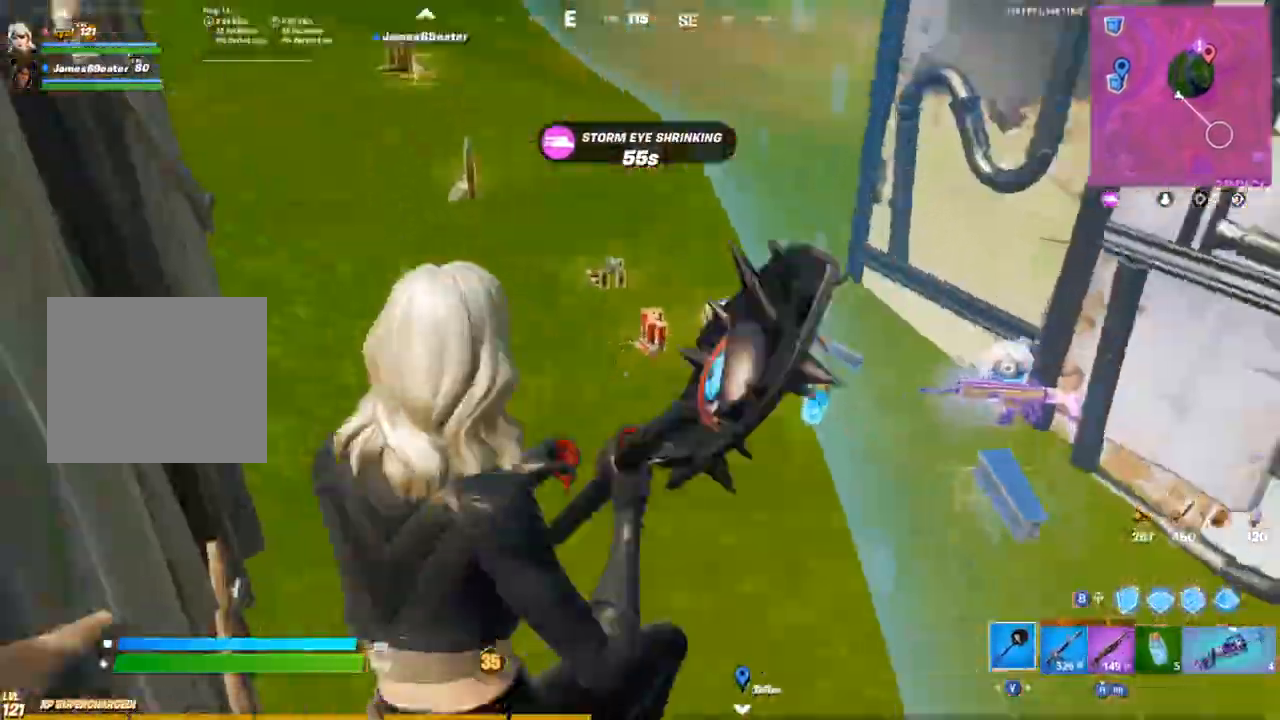
{"buttons": ["R1", "R3"], "left_stick": "right", "right_stick": "center"}
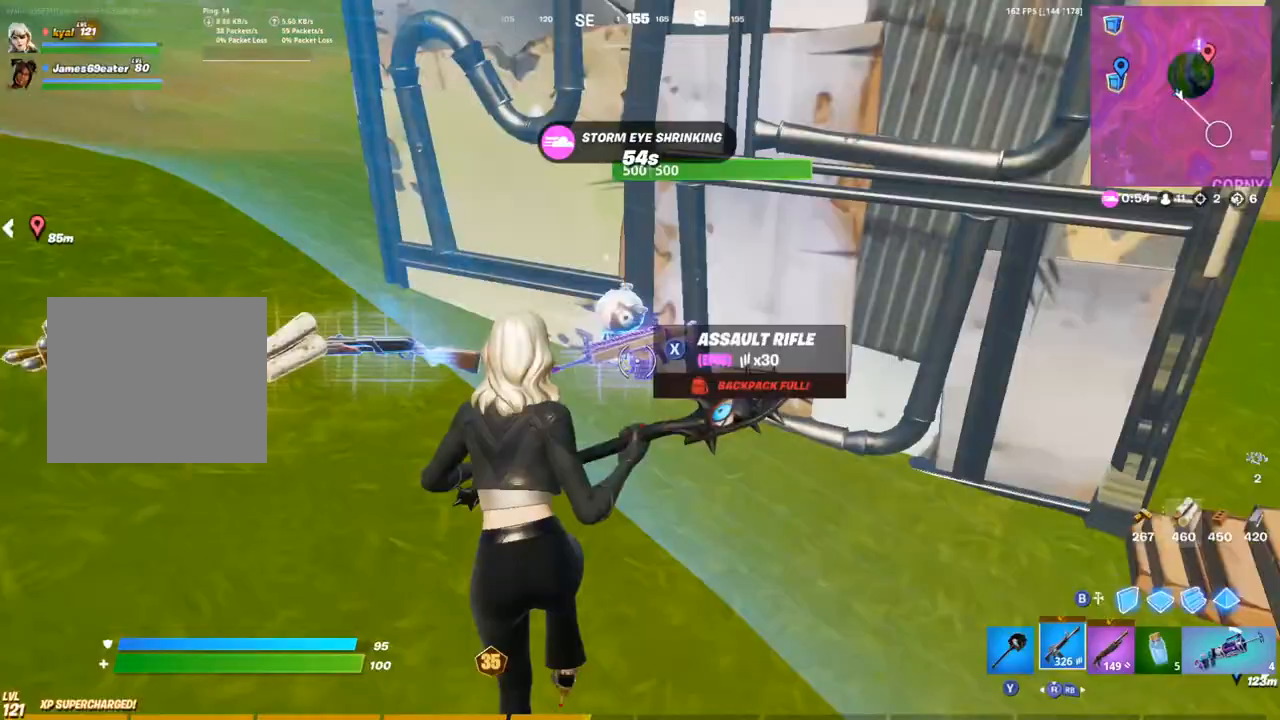
{"buttons": [], "left_stick": "up-left", "right_stick": "left", "events": [[83, "R1", "up"], [100, "R3", "up"], [183, "SQUARE", "down"], [183, "left_stick", "up-left"], [267, "SQUARE", "up"], [383, "right_stick", "left"]]}
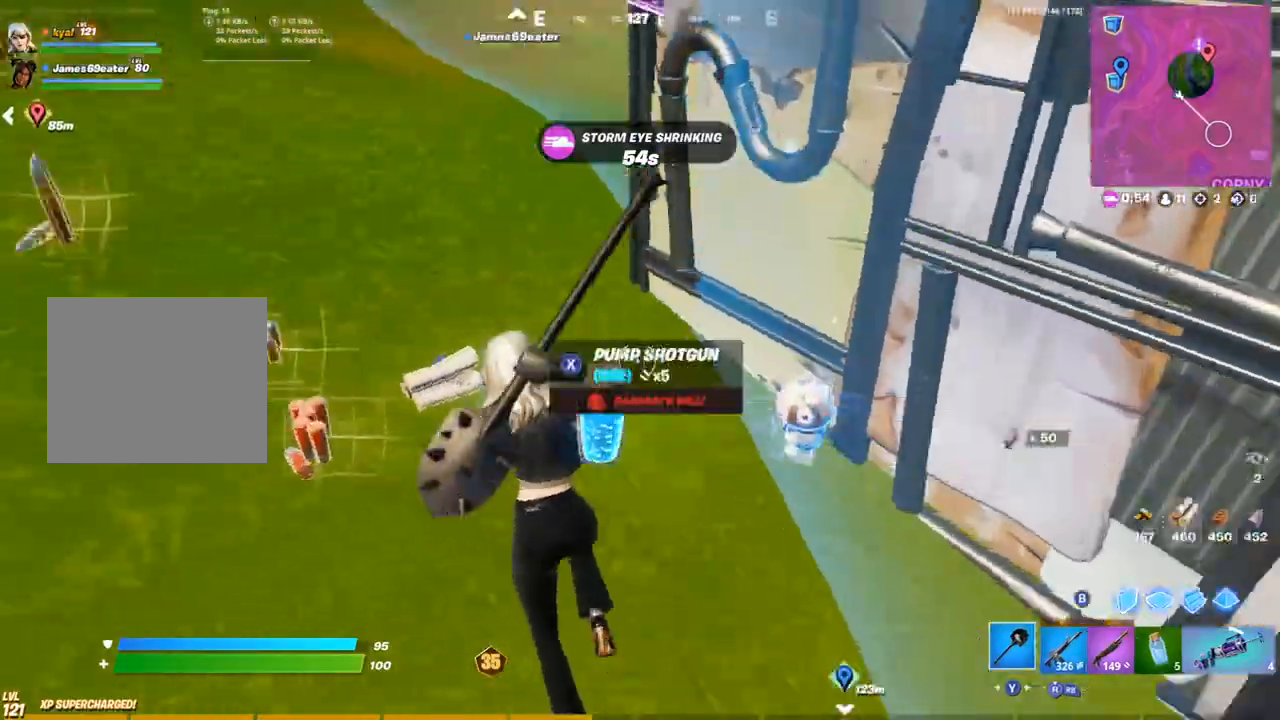
{"buttons": ["R1"], "left_stick": "up", "right_stick": "center", "events": [[17, "SQUARE", "down"], [100, "SQUARE", "up"], [150, "SQUARE", "down"], [200, "left_stick", "up"], [217, "SQUARE", "up"], [267, "SQUARE", "down"], [300, "right_stick", "up"], [350, "SQUARE", "up"], [350, "right_stick", "up-left"], [433, "R1", "down"], [500, "right_stick", "center"]]}
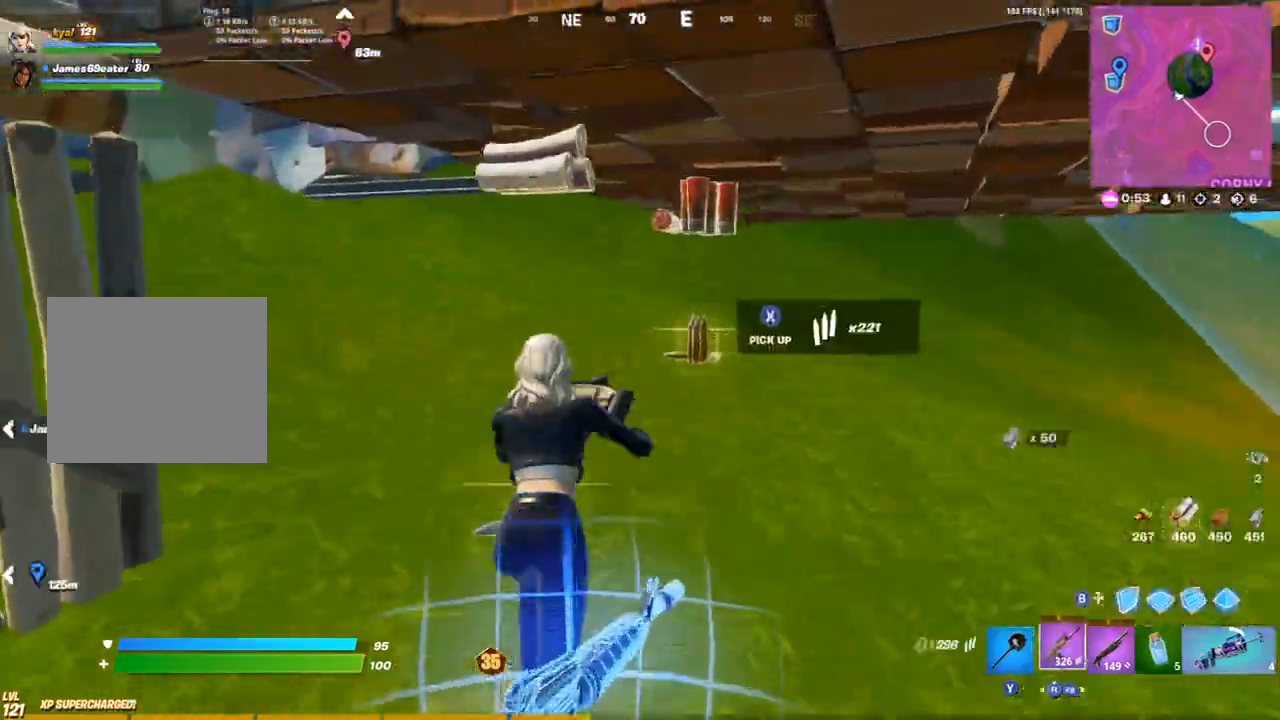
{"buttons": ["L1", "R1"], "left_stick": "up-right", "right_stick": "right"}
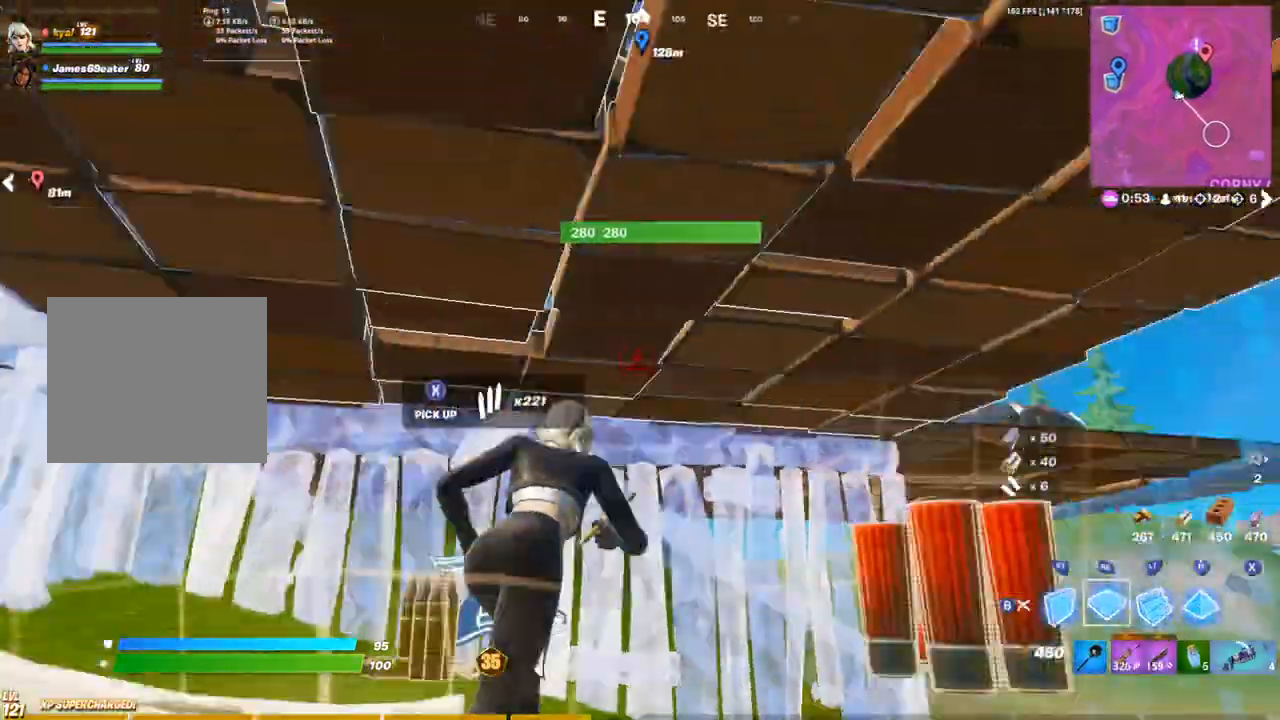
{"buttons": [], "left_stick": "up-right", "right_stick": "center", "events": [[100, "L1", "up"], [133, "R1", "up"], [150, "right_stick", "center"], [300, "CIRCLE", "down"], [367, "R1", "down"], [400, "CIRCLE", "up"], [433, "R1", "up"]]}
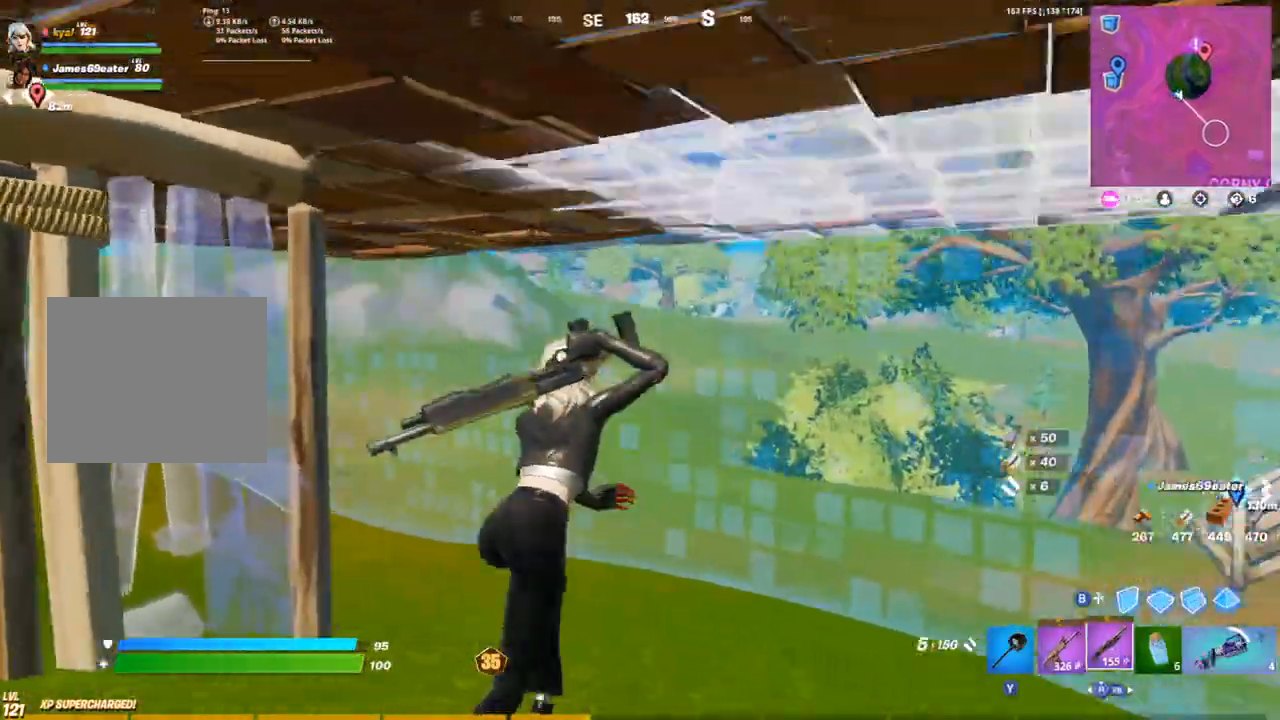
{"buttons": [], "left_stick": "up-right", "right_stick": "left", "events": [[33, "CIRCLE", "down"], [33, "right_stick", "up-left"], [100, "R1", "down"], [133, "CIRCLE", "up"], [133, "right_stick", "left"], [233, "right_stick", "center"], [350, "L1", "down"], [350, "R1", "up"], [433, "L1", "up"], [450, "right_stick", "left"]]}
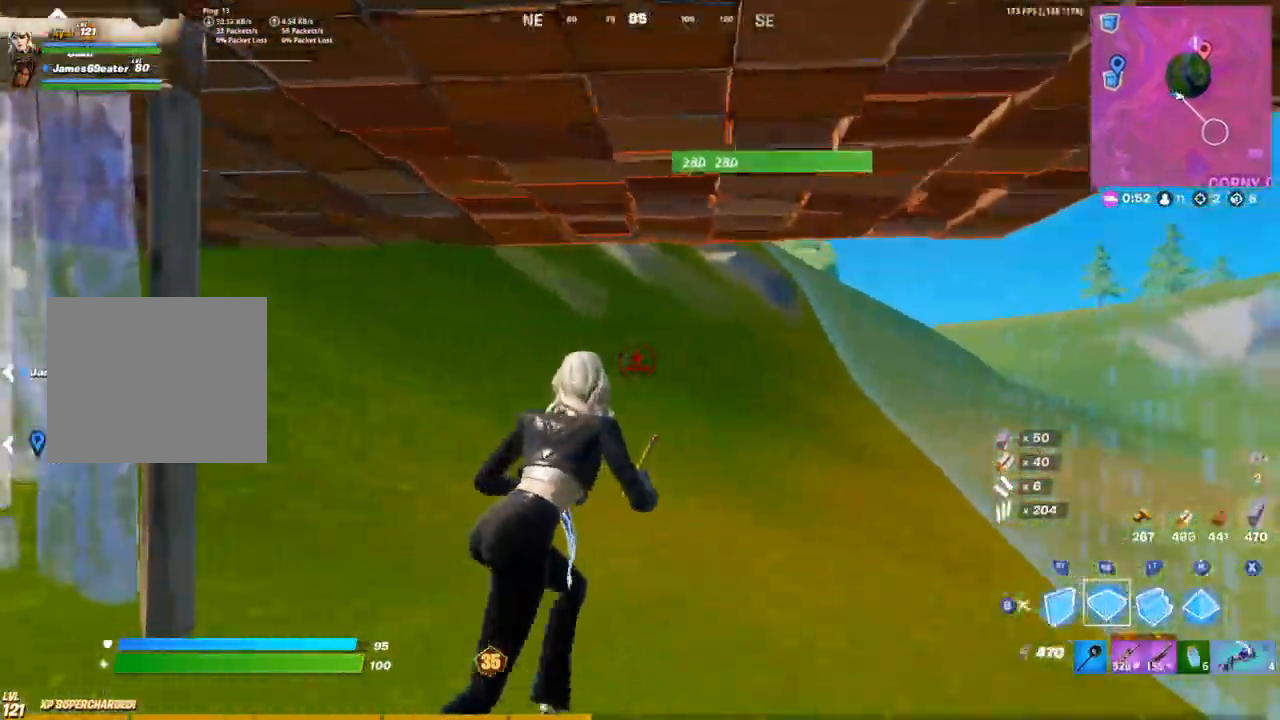
{"buttons": ["R1"], "left_stick": "up-right", "right_stick": "center", "events": [[50, "R2", "down"], [117, "right_stick", "up-right"], [150, "R2", "up"], [250, "R1", "down"], [350, "right_stick", "center"]]}
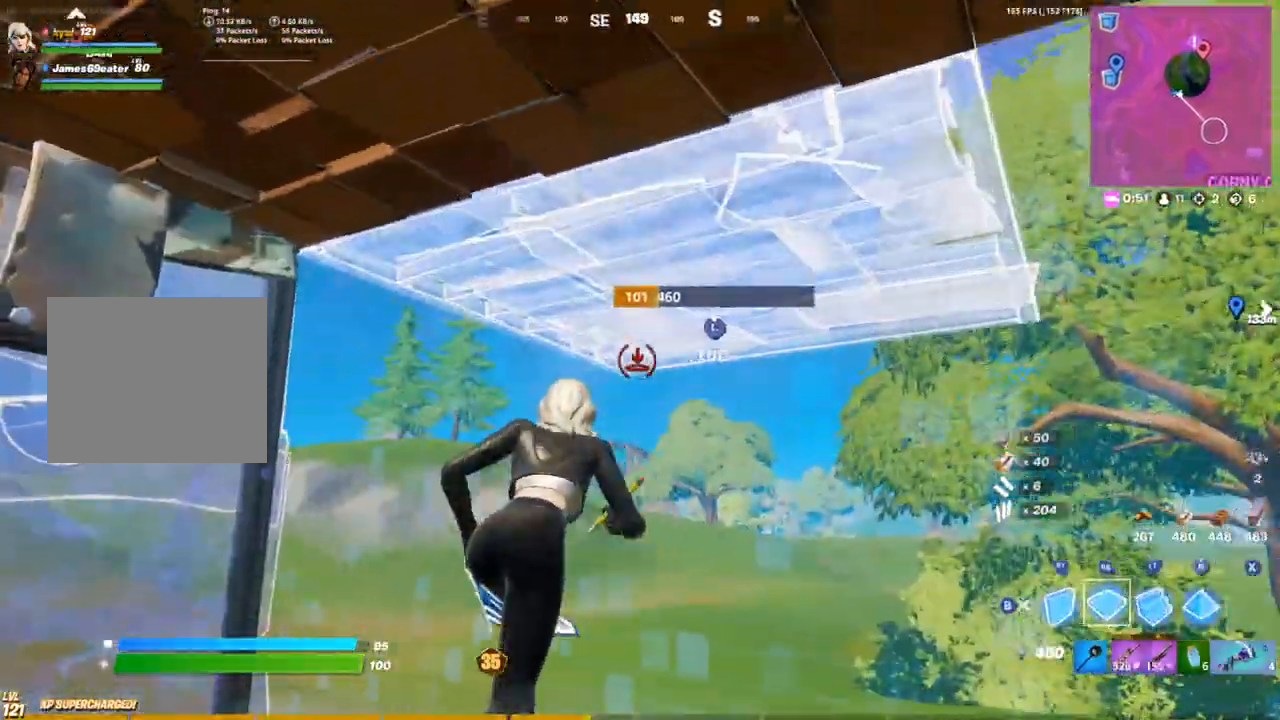
{"buttons": [], "left_stick": "up-right", "right_stick": "center", "events": [[17, "right_stick", "left"], [233, "right_stick", "center"], [383, "R1", "up"]]}
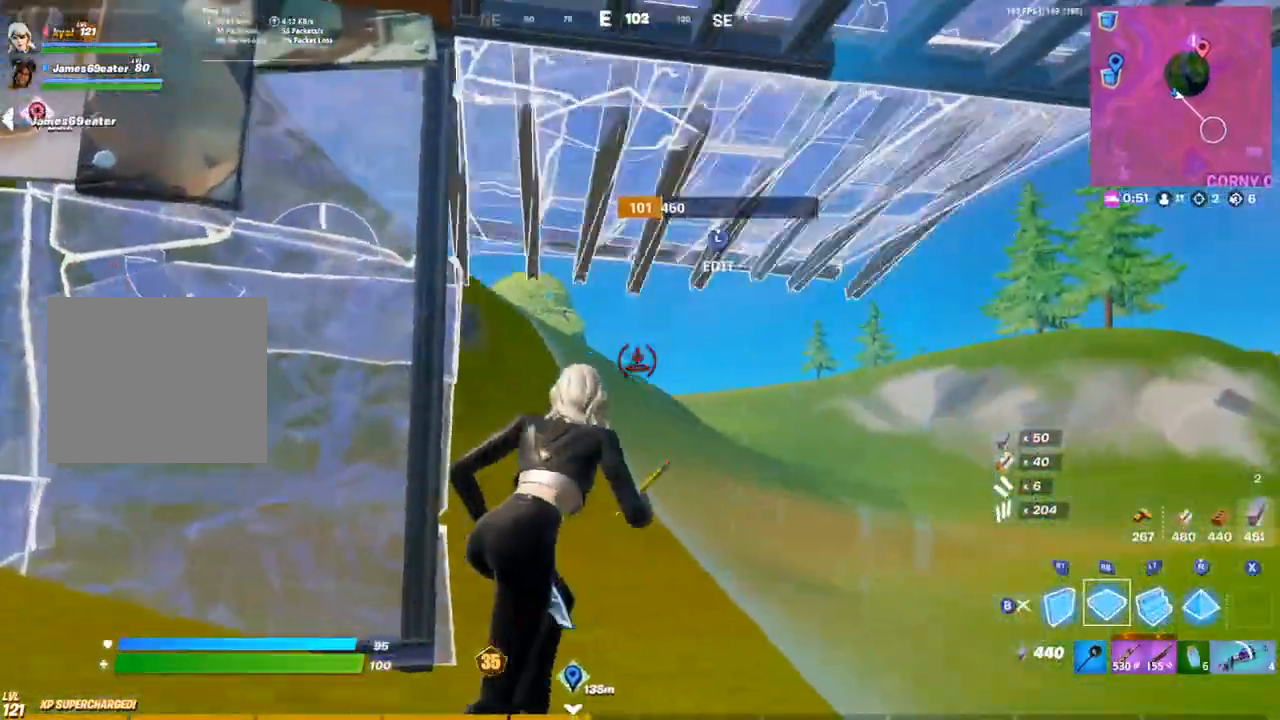
{"buttons": ["CROSS", "R2"], "left_stick": "up-right", "right_stick": "center", "events": [[17, "CROSS", "down"], [67, "CROSS", "up"], [267, "right_stick", "left"], [400, "right_stick", "center"], [433, "R2", "down"], [500, "CROSS", "down"]]}
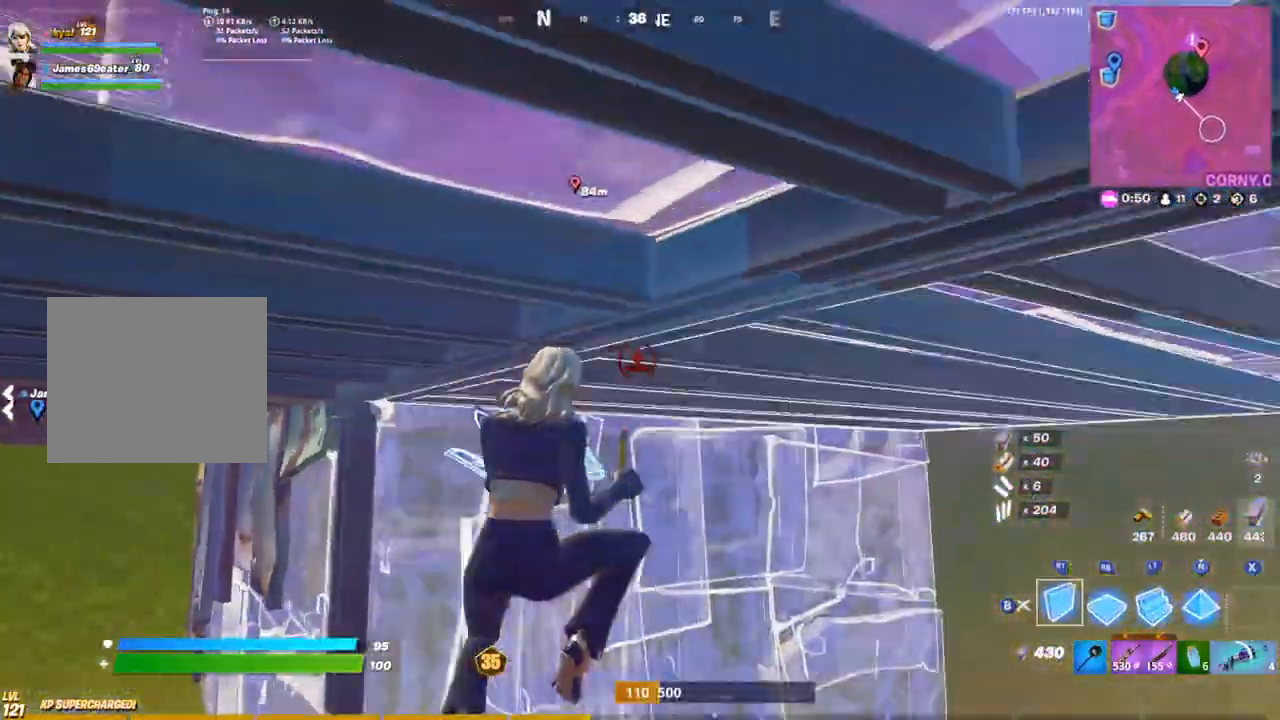
{"buttons": [], "left_stick": "up-right", "right_stick": "center", "events": [[17, "R2", "up"], [83, "CROSS", "up"], [83, "right_stick", "right"], [233, "right_stick", "center"], [350, "R1", "down"], [433, "R1", "up"]]}
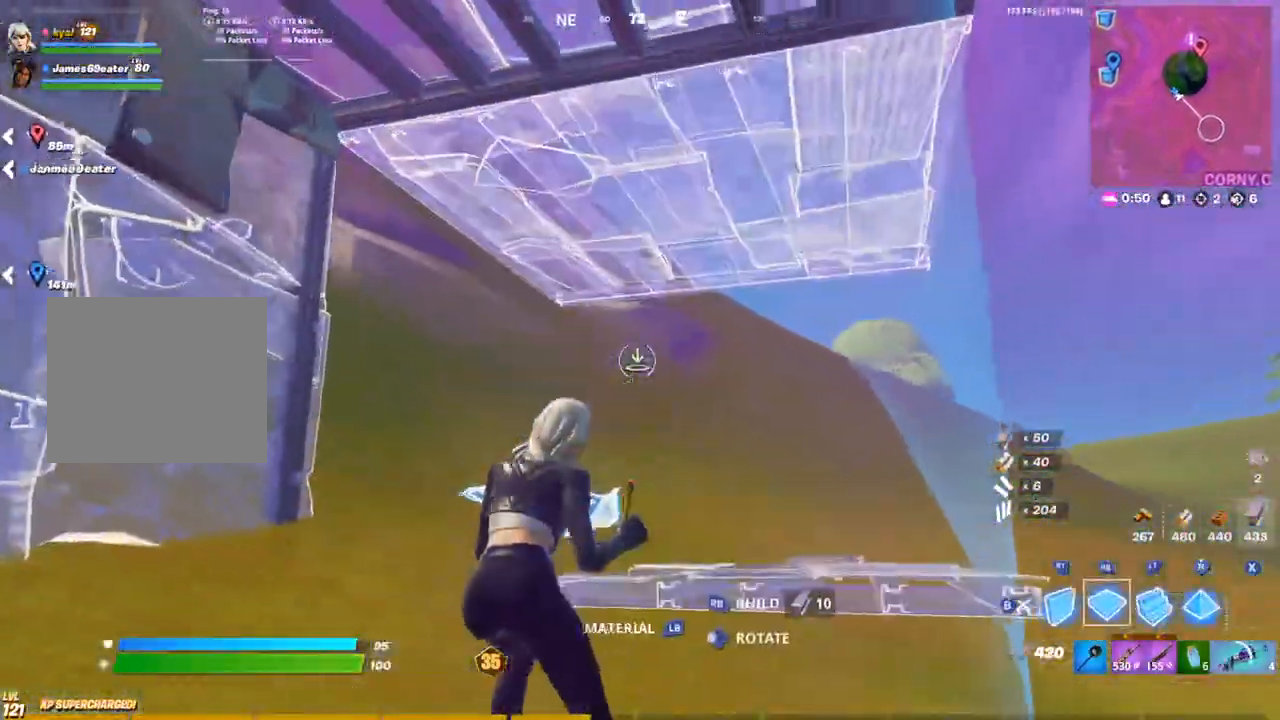
{"buttons": [], "left_stick": "up-right", "right_stick": "center", "events": [[333, "right_stick", "left"], [400, "R2", "down"], [400, "right_stick", "center"], [467, "R2", "up"]]}
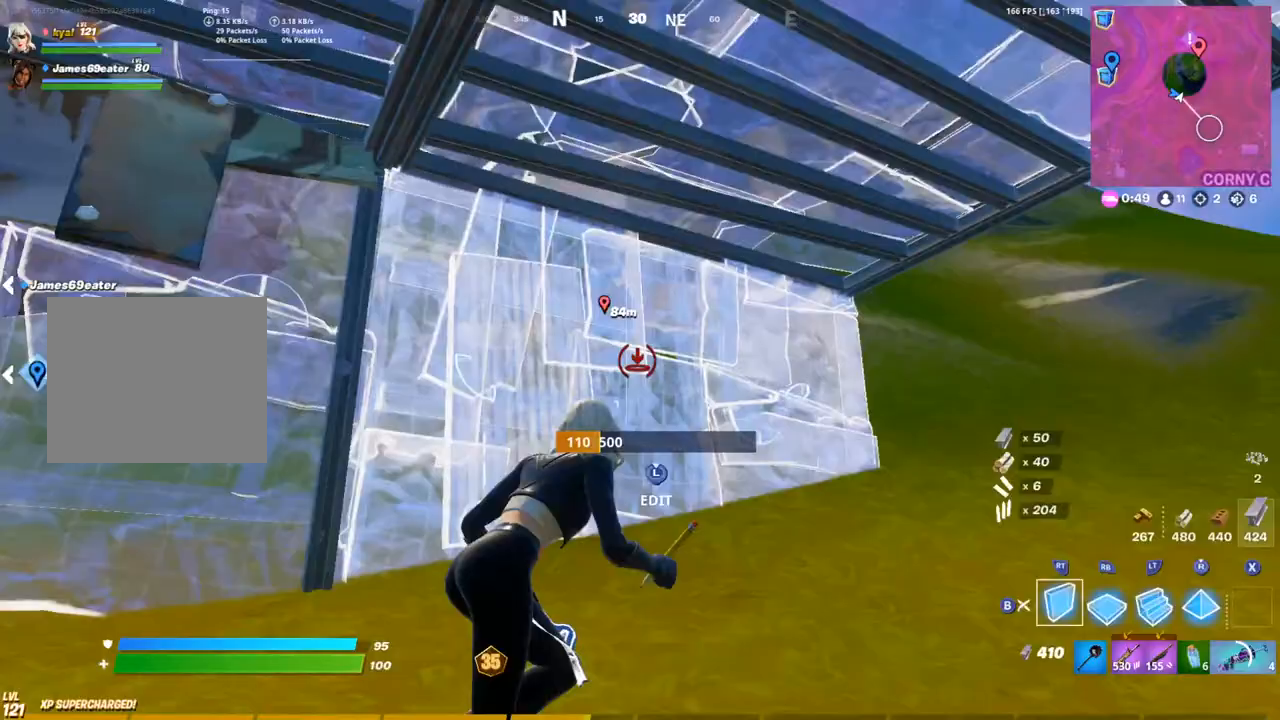
{"buttons": [], "left_stick": "up", "right_stick": "center", "events": [[50, "L1", "down"], [83, "right_stick", "right"], [117, "L1", "up"], [167, "L1", "down"], [267, "L1", "up"], [317, "left_stick", "up"], [317, "right_stick", "center"]]}
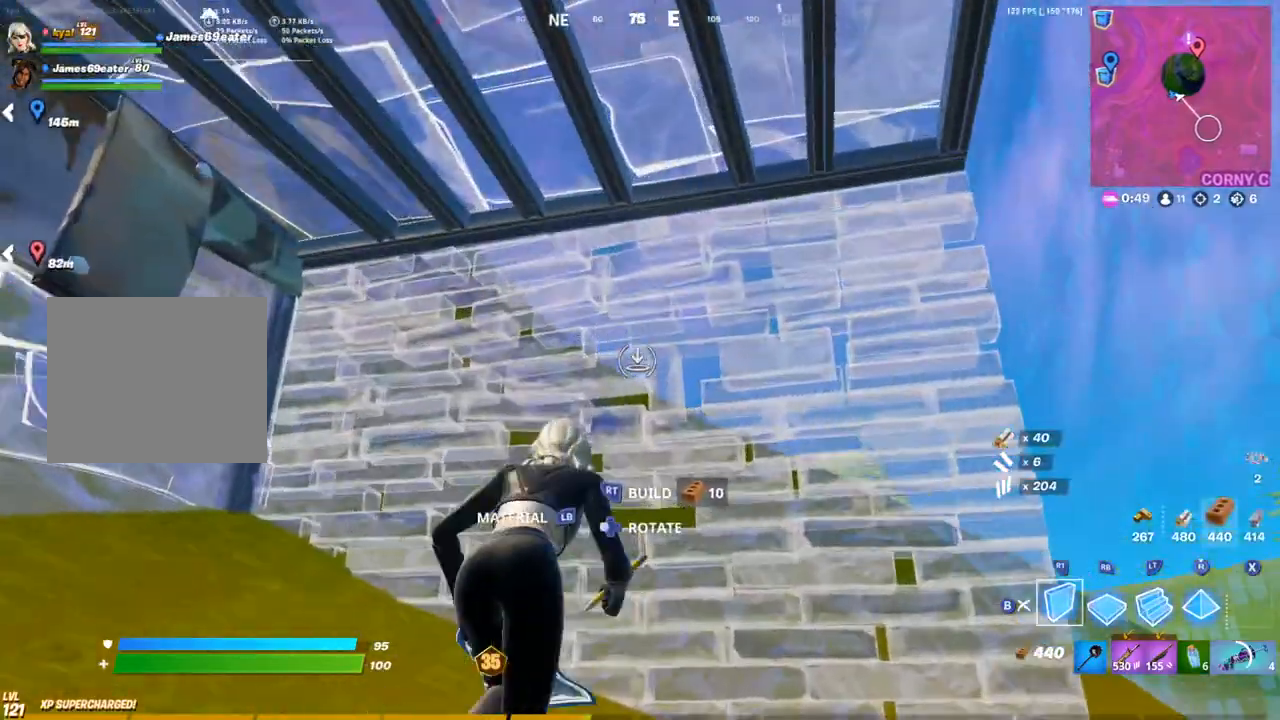
{"buttons": ["R2"], "left_stick": "up-right", "right_stick": "left", "events": [[50, "left_stick", "up-right"], [133, "right_stick", "down"], [217, "right_stick", "left"], [417, "R2", "down"]]}
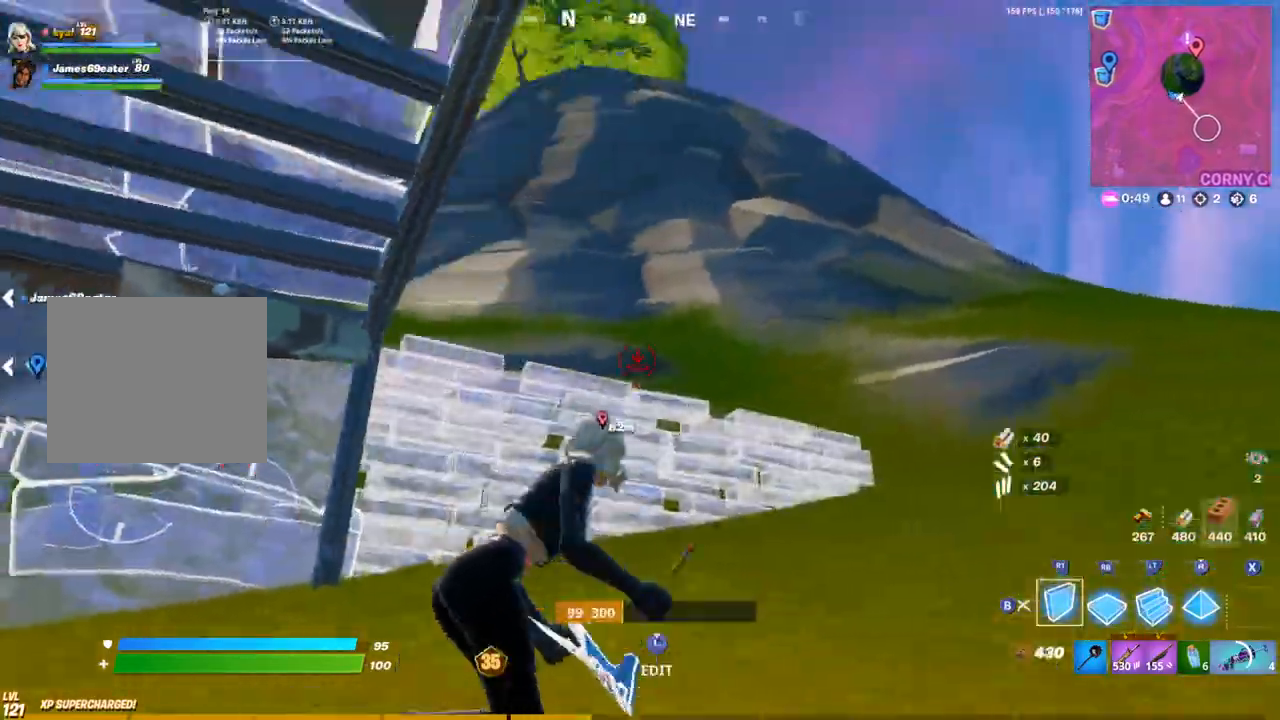
{"buttons": ["R1"], "left_stick": "up-right", "right_stick": "center", "events": [[33, "right_stick", "center"], [50, "R2", "up"], [133, "right_stick", "right"], [150, "R1", "down"], [500, "right_stick", "center"]]}
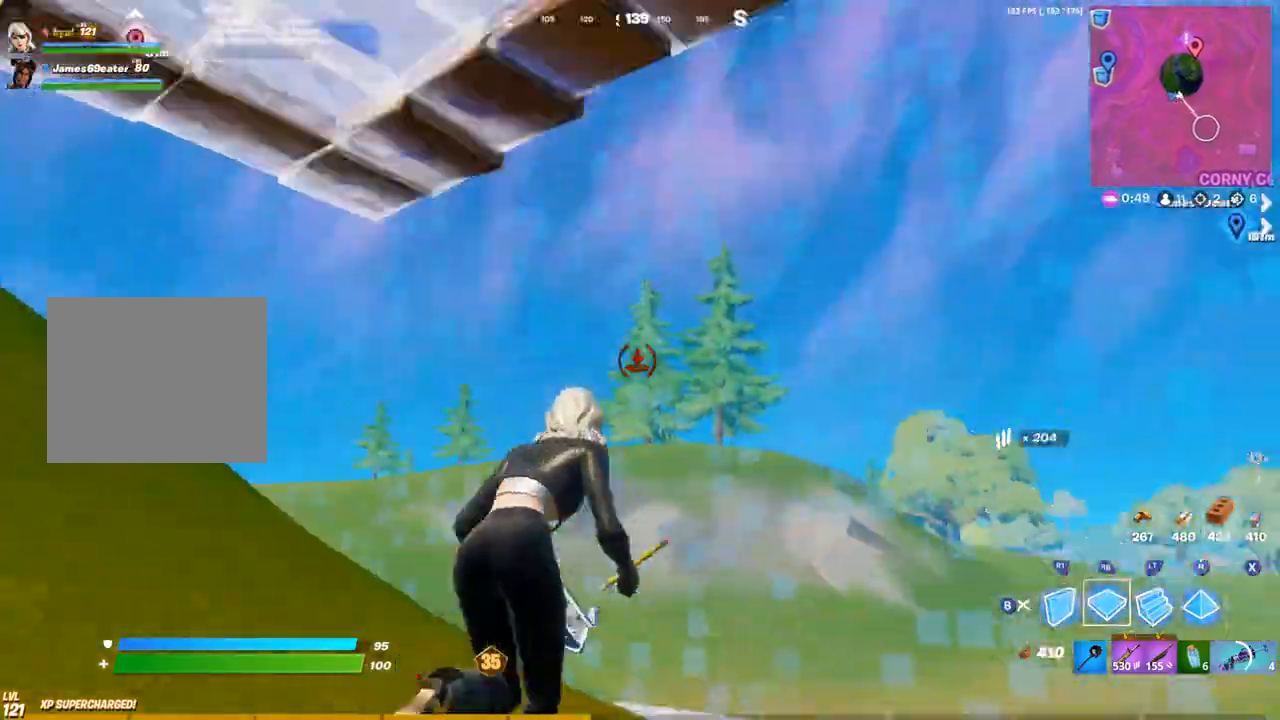
{"buttons": [], "left_stick": "up", "right_stick": "up-right", "events": [[83, "R1", "up"], [150, "L1", "down"], [233, "L1", "up"], [300, "L1", "down"], [367, "L1", "up"], [367, "right_stick", "right"], [467, "right_stick", "up-right"], [483, "left_stick", "up"]]}
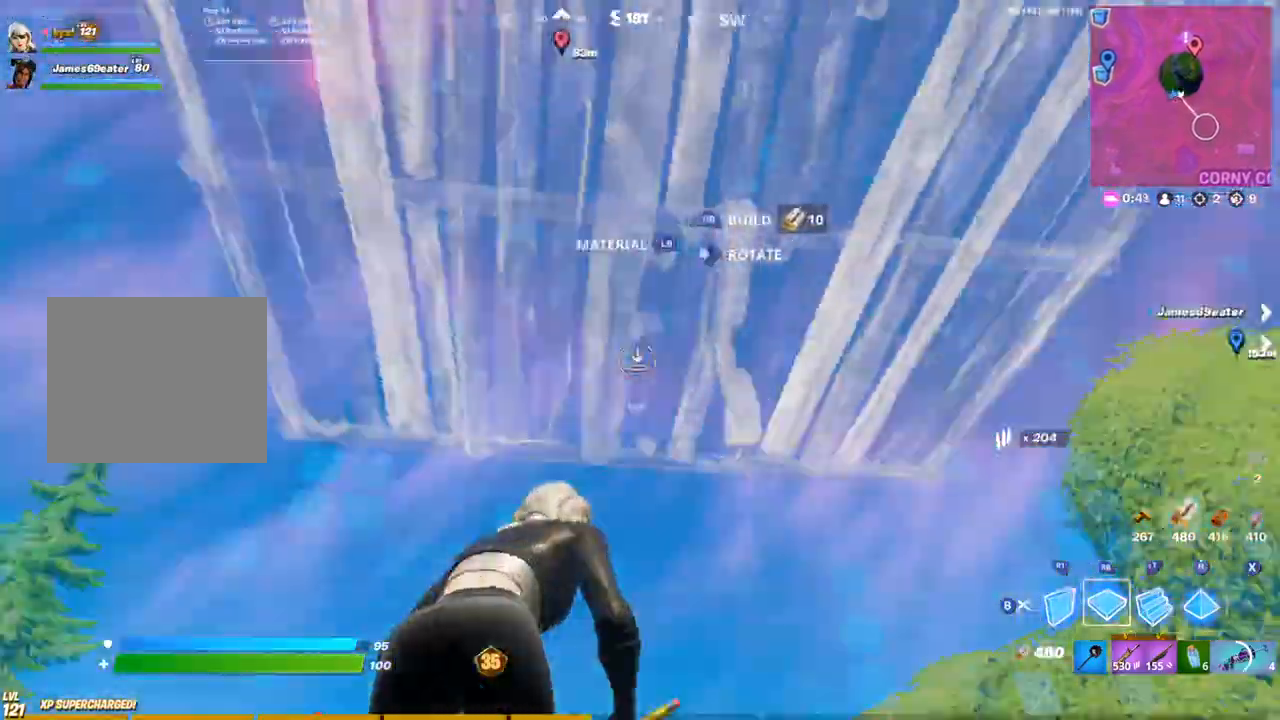
{"buttons": ["R1"], "left_stick": "up-right", "right_stick": "center", "events": [[50, "R1", "down"], [100, "right_stick", "left"], [267, "right_stick", "down-left"], [367, "right_stick", "center"], [400, "left_stick", "up-right"]]}
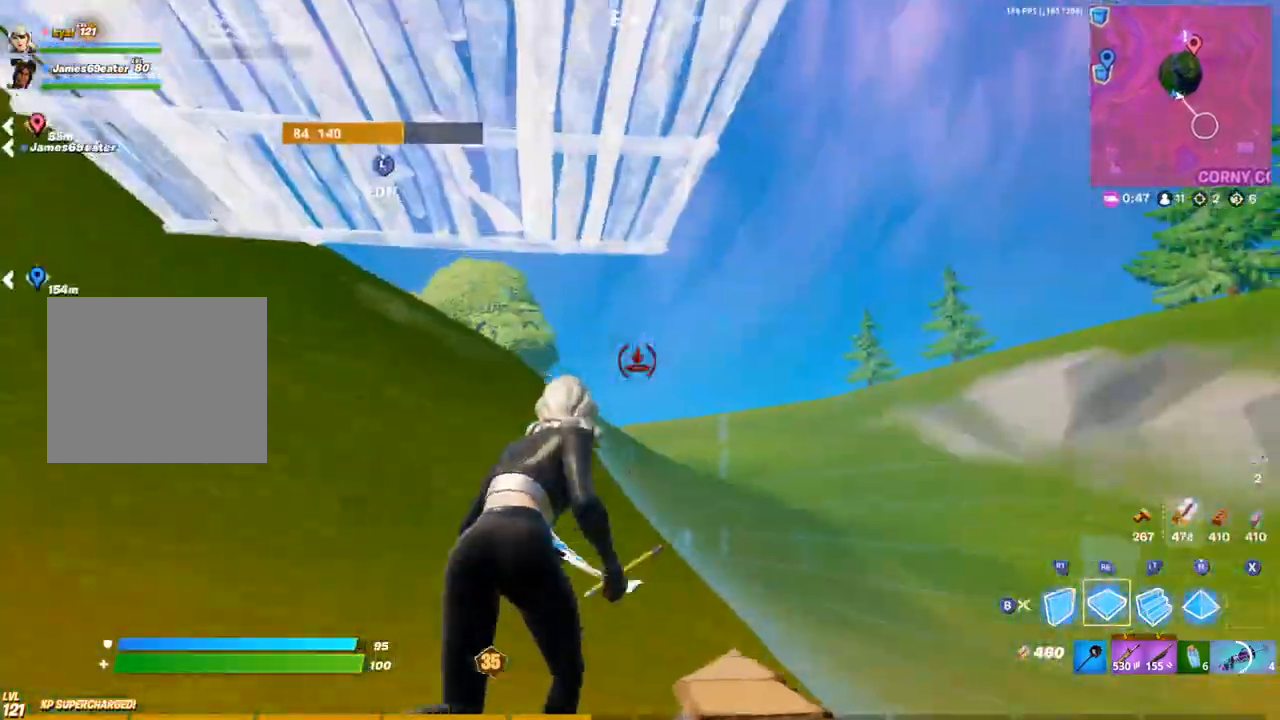
{"buttons": ["CIRCLE", "R3"], "left_stick": "up-right", "right_stick": "center", "events": [[17, "R1", "up"], [17, "right_stick", "right"], [183, "R1", "down"], [183, "right_stick", "center"], [283, "R1", "up"], [333, "right_stick", "left"], [400, "CIRCLE", "down"], [500, "R3", "down"], [500, "right_stick", "center"]]}
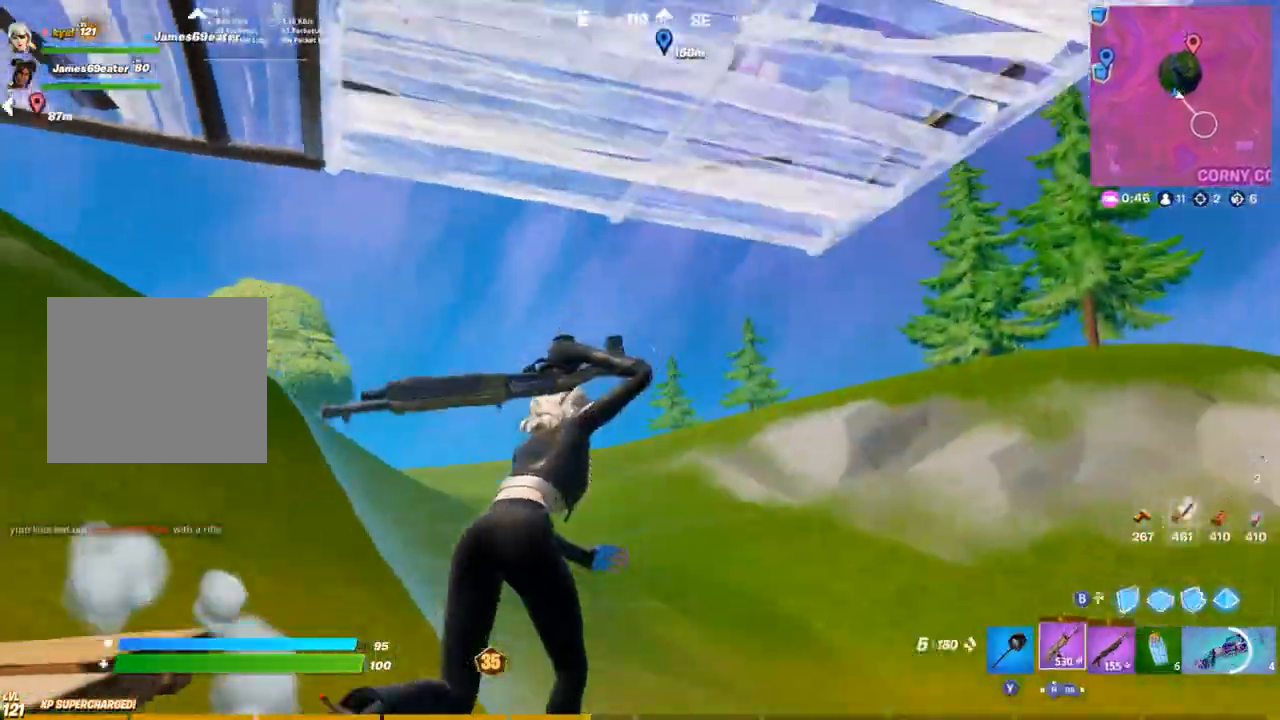
{"buttons": [], "left_stick": "up-right", "right_stick": "down-left", "events": [[33, "CIRCLE", "up"], [83, "R3", "up"], [217, "right_stick", "up-left"], [267, "CIRCLE", "down"], [367, "right_stick", "center"], [383, "R3", "down"], [400, "CIRCLE", "up"], [483, "R3", "up"], [483, "right_stick", "down-left"]]}
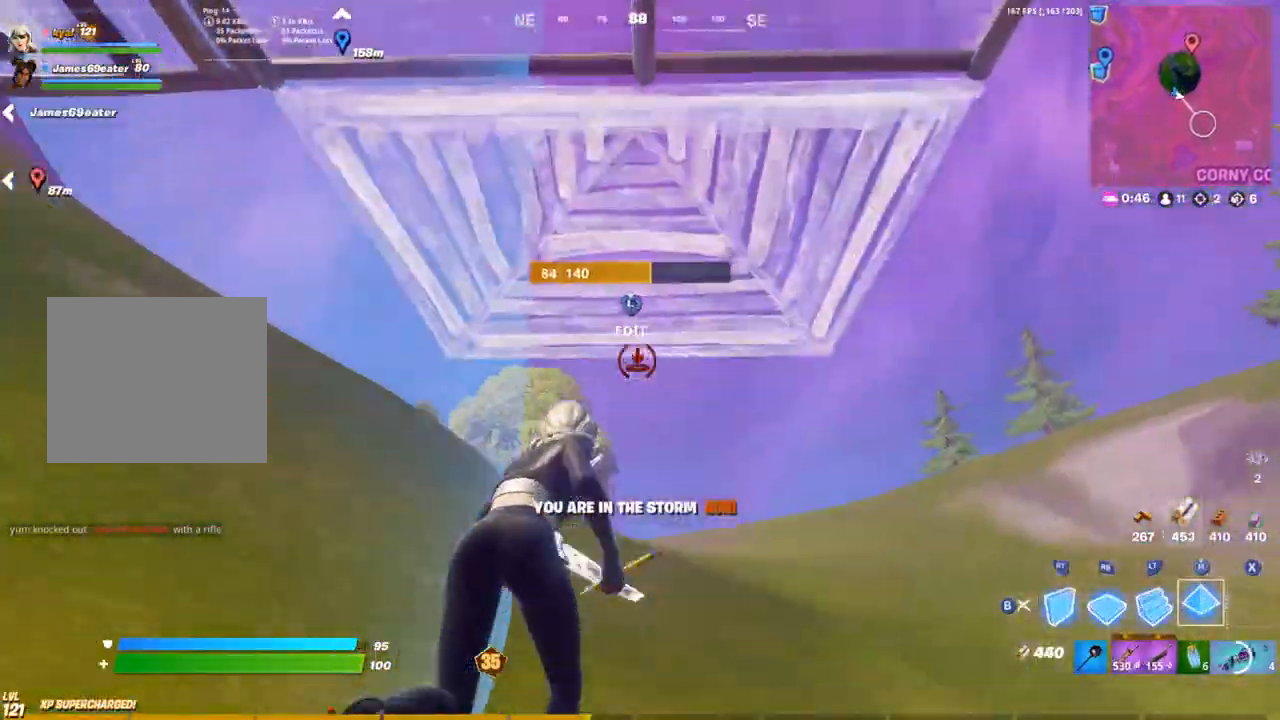
{"buttons": ["CIRCLE", "R2"], "left_stick": "up-right", "right_stick": "center", "events": [[83, "CIRCLE", "down"], [83, "right_stick", "left"], [200, "CIRCLE", "up"], [317, "CIRCLE", "down"], [400, "CIRCLE", "up"], [450, "right_stick", "center"], [467, "R2", "down"], [500, "CIRCLE", "down"]]}
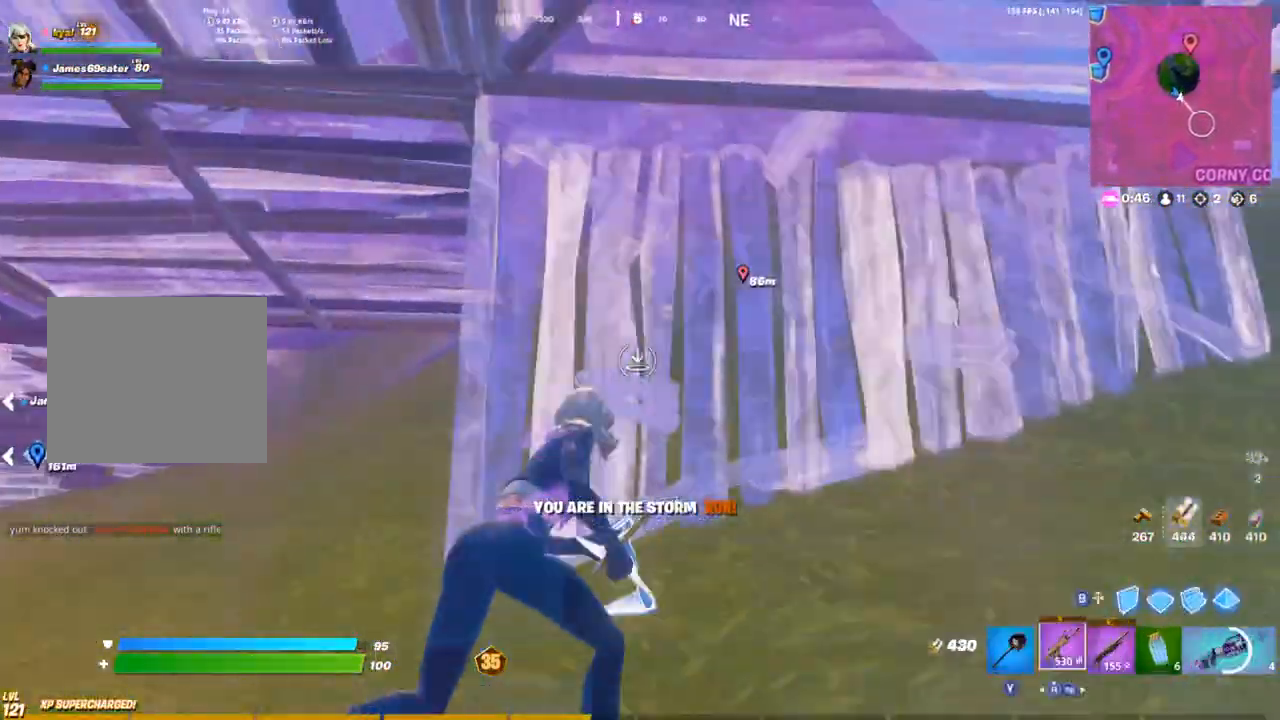
{"buttons": [], "left_stick": "up-right", "right_stick": "center", "events": [[17, "R2", "up"], [33, "right_stick", "right"], [100, "CIRCLE", "up"], [217, "right_stick", "center"], [367, "CIRCLE", "down"], [383, "right_stick", "up"], [450, "right_stick", "center"], [467, "CIRCLE", "up"]]}
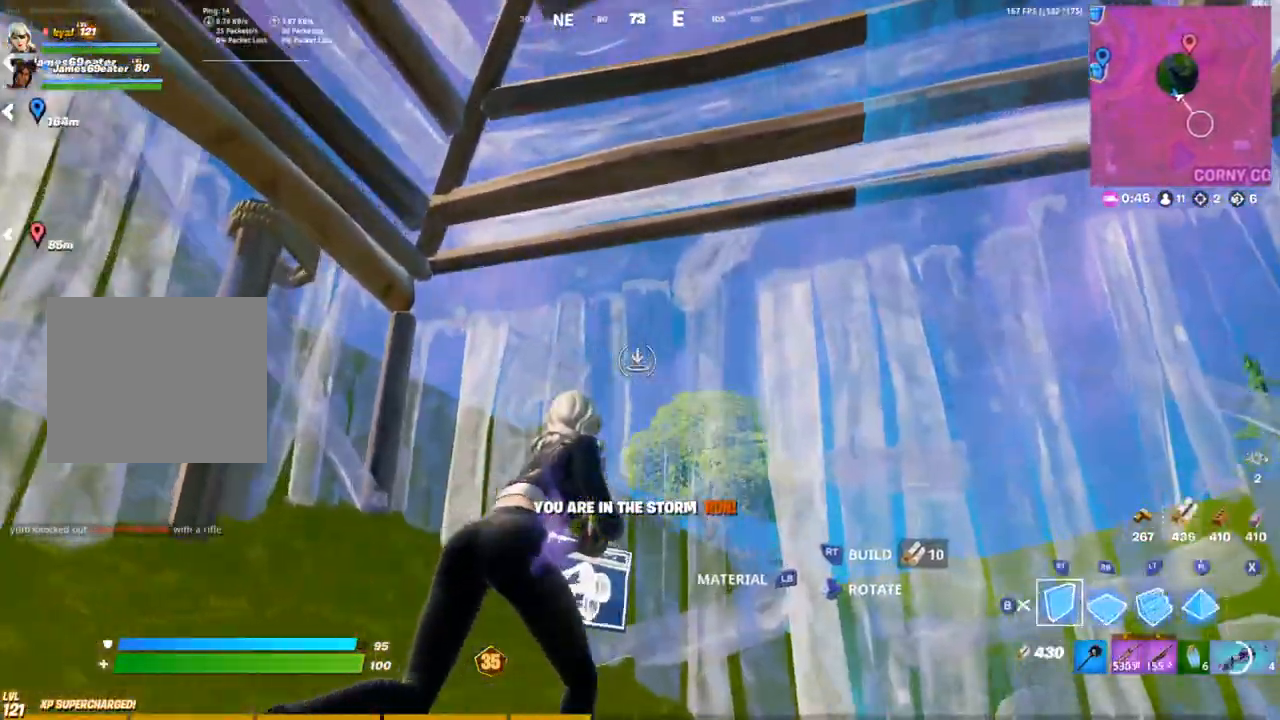
{"buttons": ["CIRCLE"], "left_stick": "up-right", "right_stick": "right", "events": [[33, "R3", "down"], [117, "R3", "up"], [233, "right_stick", "left"], [367, "right_stick", "center"], [467, "CIRCLE", "down"], [500, "right_stick", "right"]]}
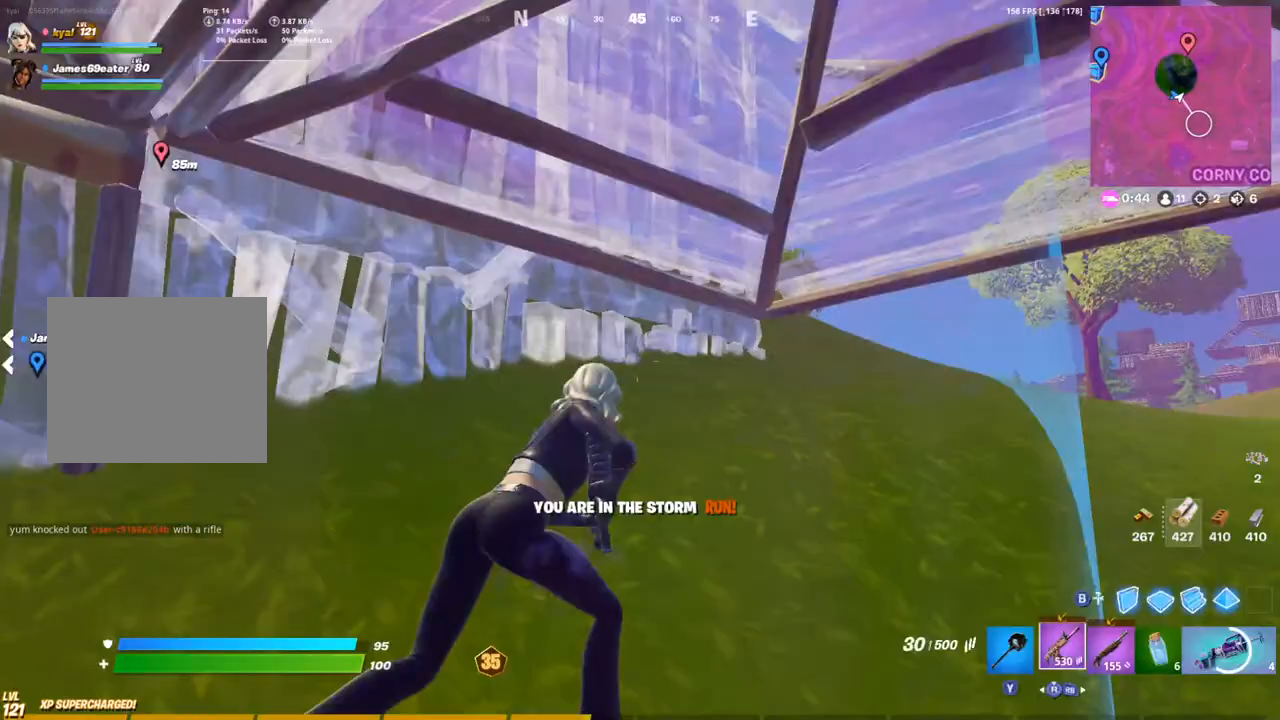
{"buttons": [], "left_stick": "up-right", "right_stick": "center", "events": [[33, "CIRCLE", "up"], [133, "R1", "down"], [167, "right_stick", "center"], [250, "R1", "up"]]}